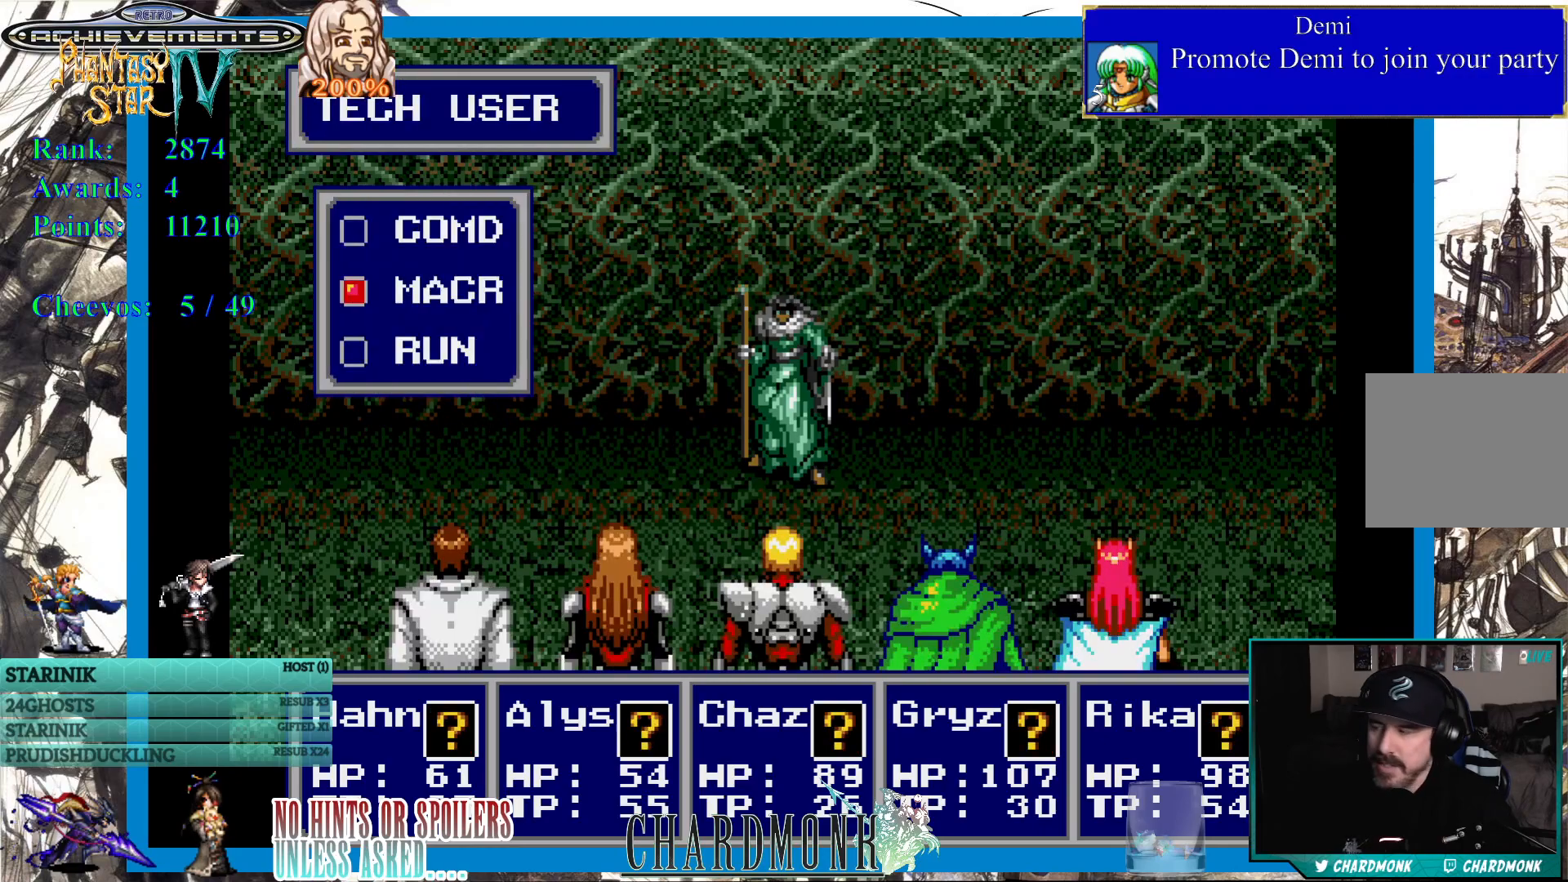
Gameplay with a controller (PlayStation layout); each line is a JSON object with the inputs held at the frame after it. "events" lists button and stick changes between this image and that frame as [ms after this image, input, new state], when the widget could be followed in between.
{"buttons": ["CIRCLE"], "left_stick": "center", "right_stick": "center", "events": [[483, "CIRCLE", "down"]]}
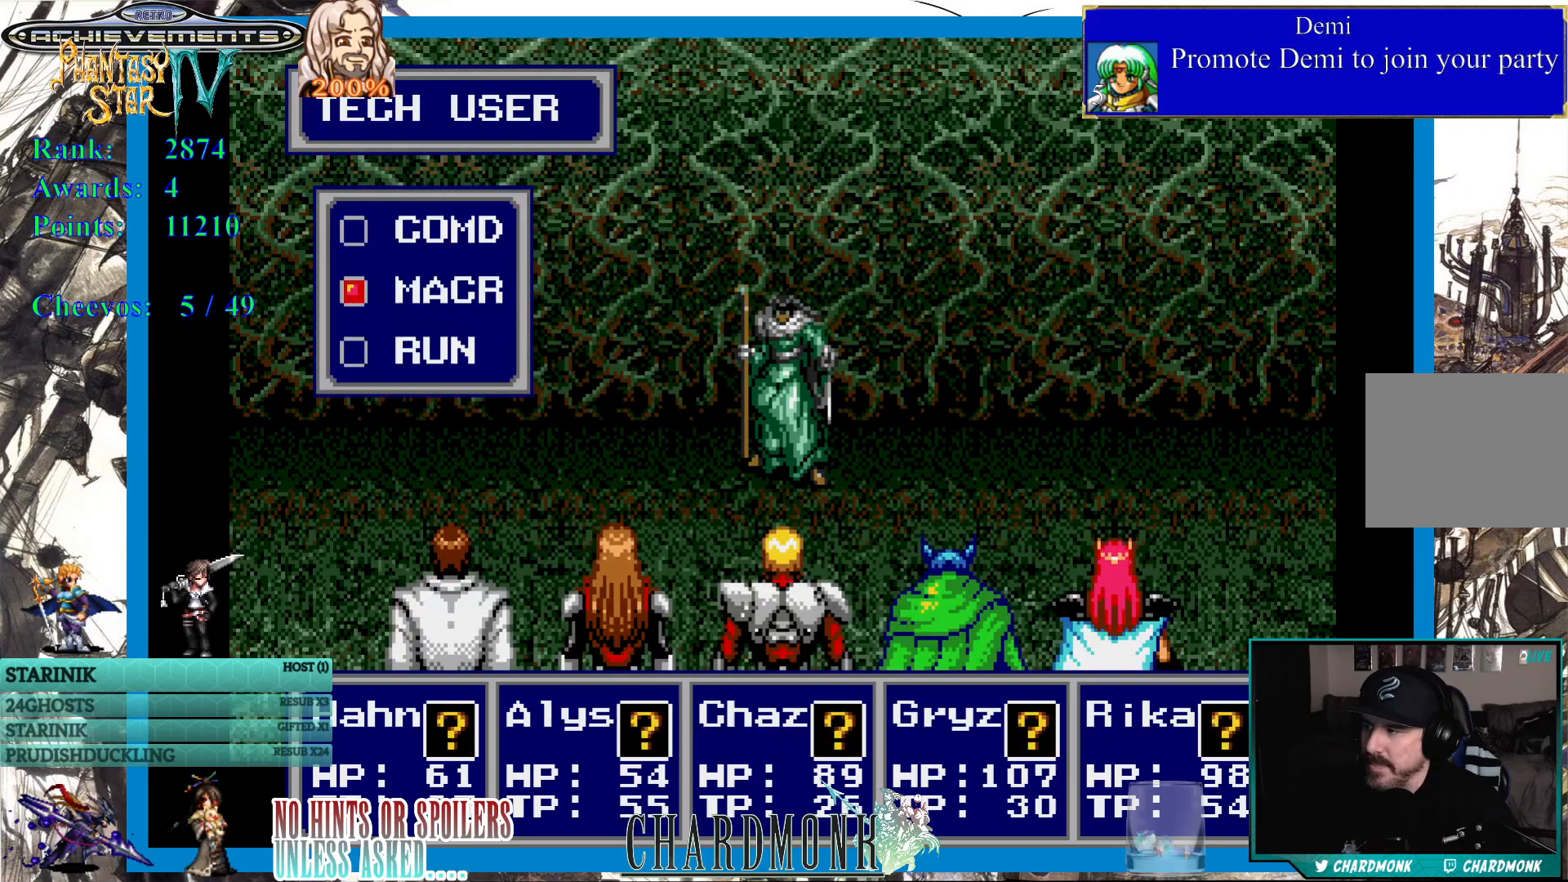
{"buttons": [], "left_stick": "center", "right_stick": "center", "events": [[100, "CIRCLE", "up"]]}
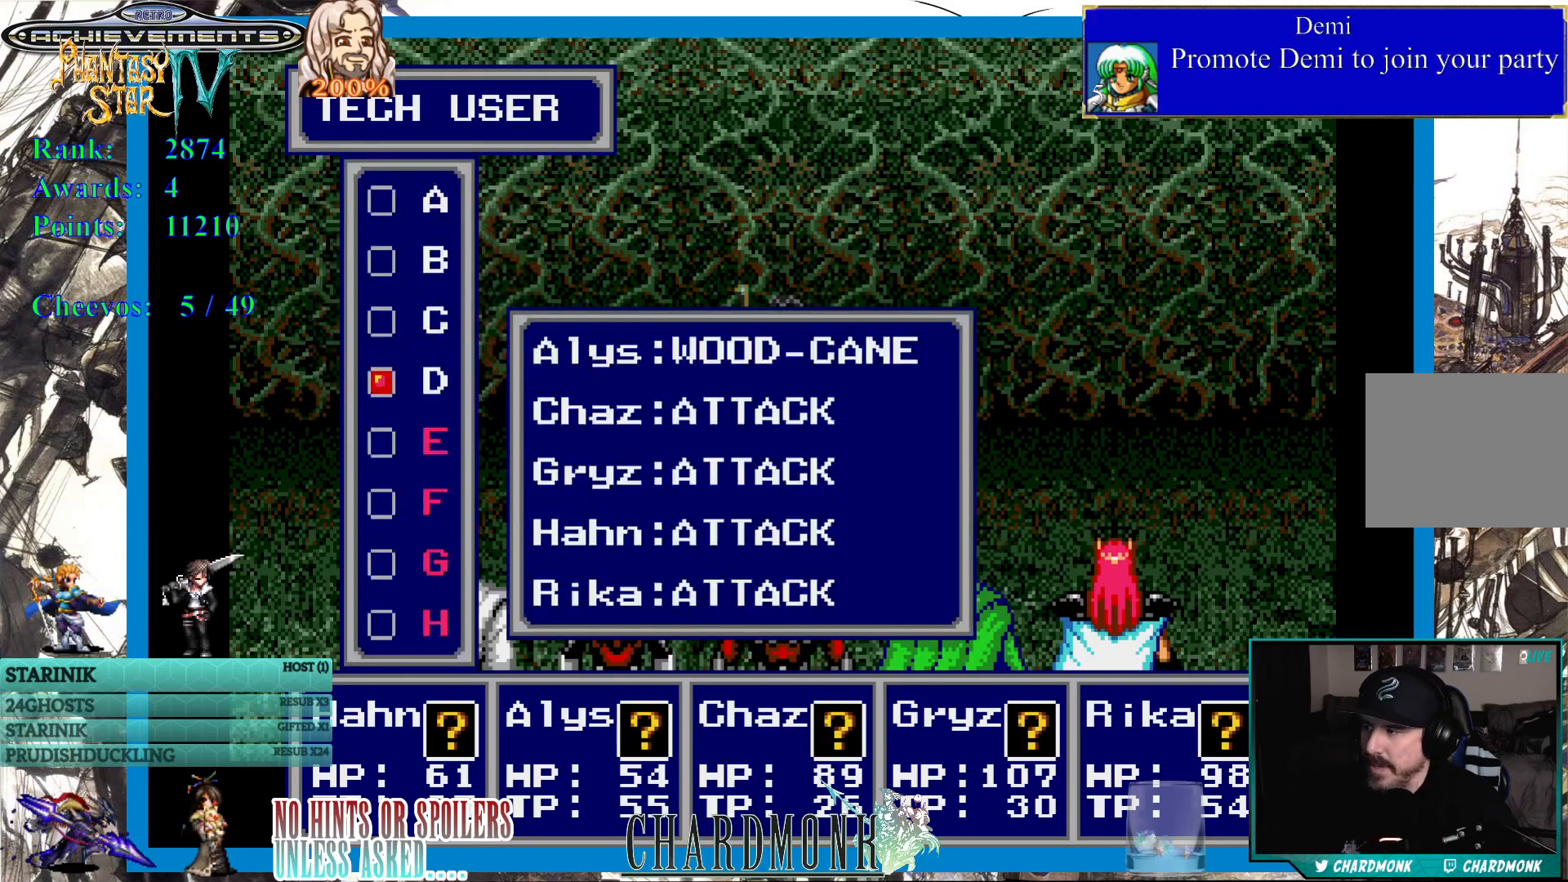
{"buttons": [], "left_stick": "center", "right_stick": "center", "events": [[183, "CIRCLE", "down"], [267, "CIRCLE", "up"], [367, "CIRCLE", "down"], [450, "CIRCLE", "up"]]}
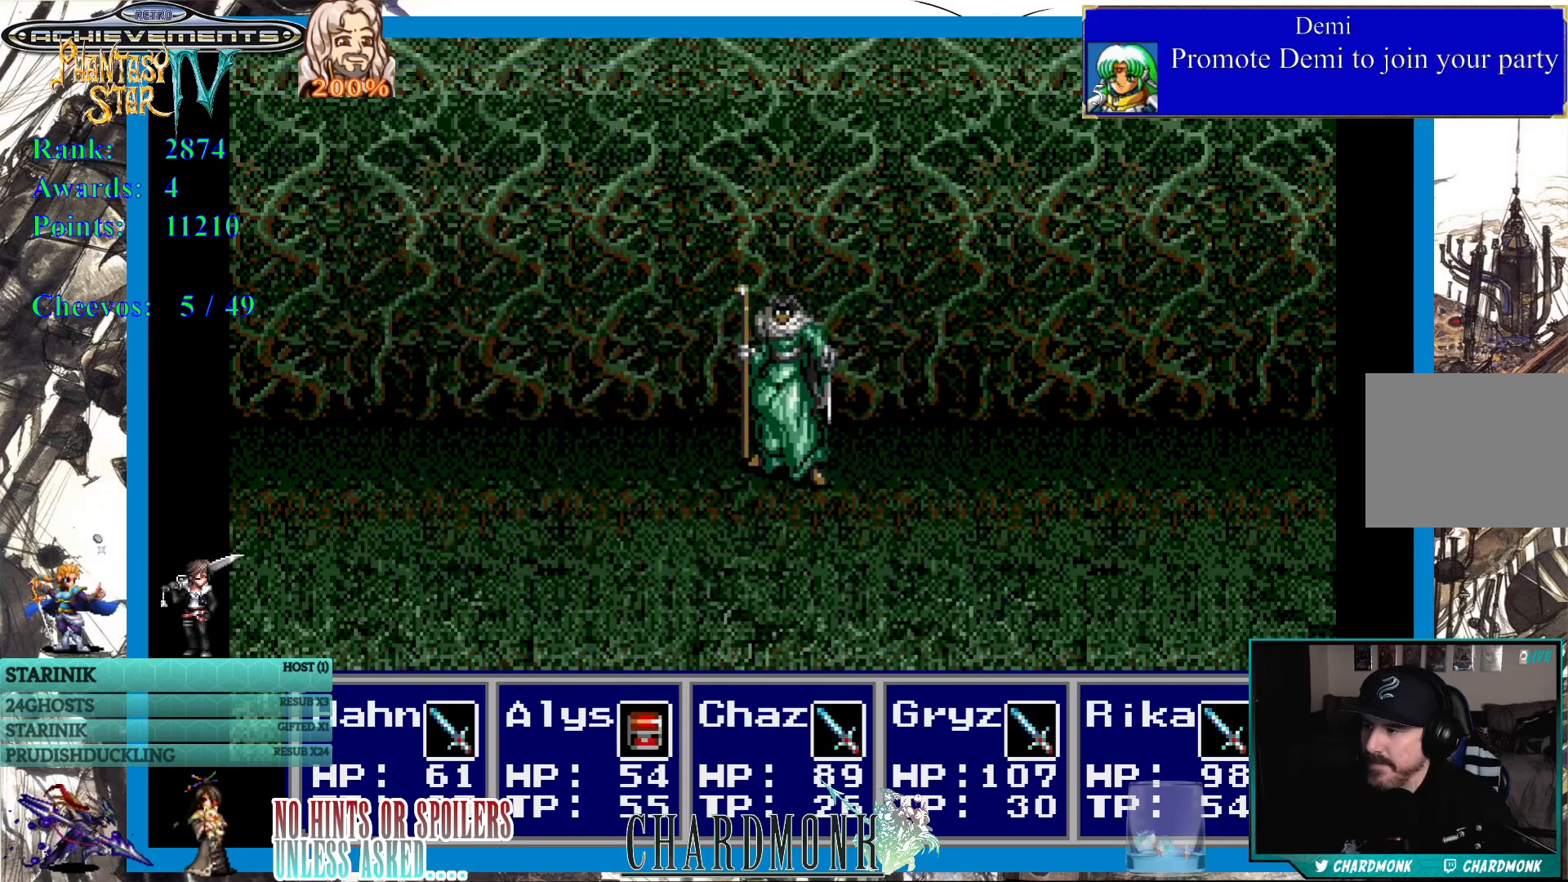
{"buttons": [], "left_stick": "center", "right_stick": "center", "events": [[50, "CIRCLE", "down"], [133, "CIRCLE", "up"]]}